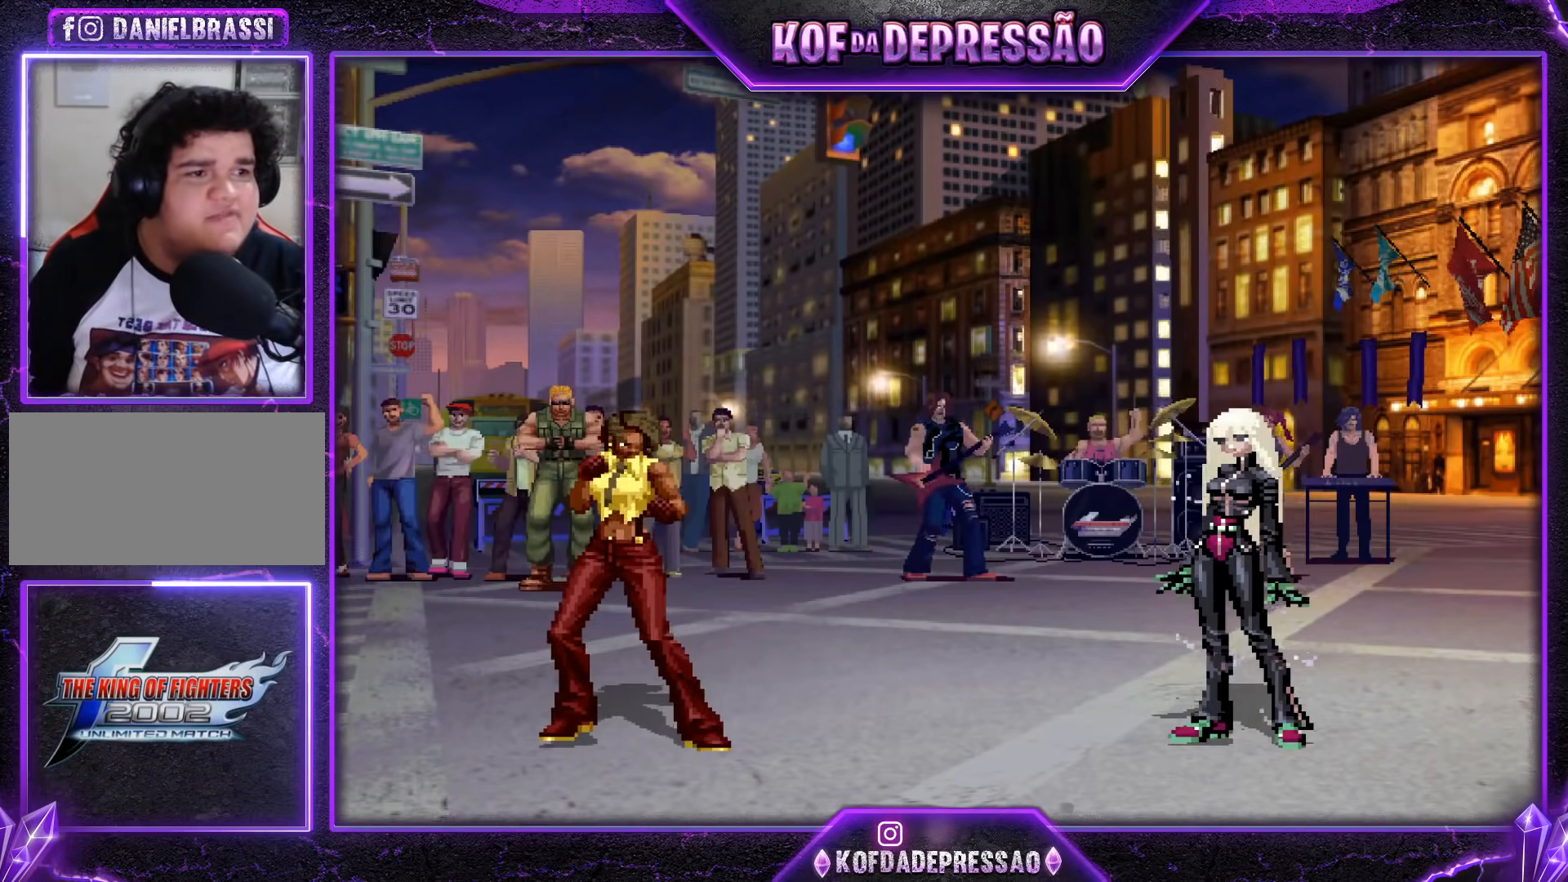
Gameplay with a controller (arcade stick); each line is a JSON object with the inputs held at the frame after it. "events" lists button and stick changes between this image and that frame as [ms after this image, input, new state], when the widget could be followed in between. Not read: L3 R3.
{"buttons": [], "left_stick": "center", "events": []}
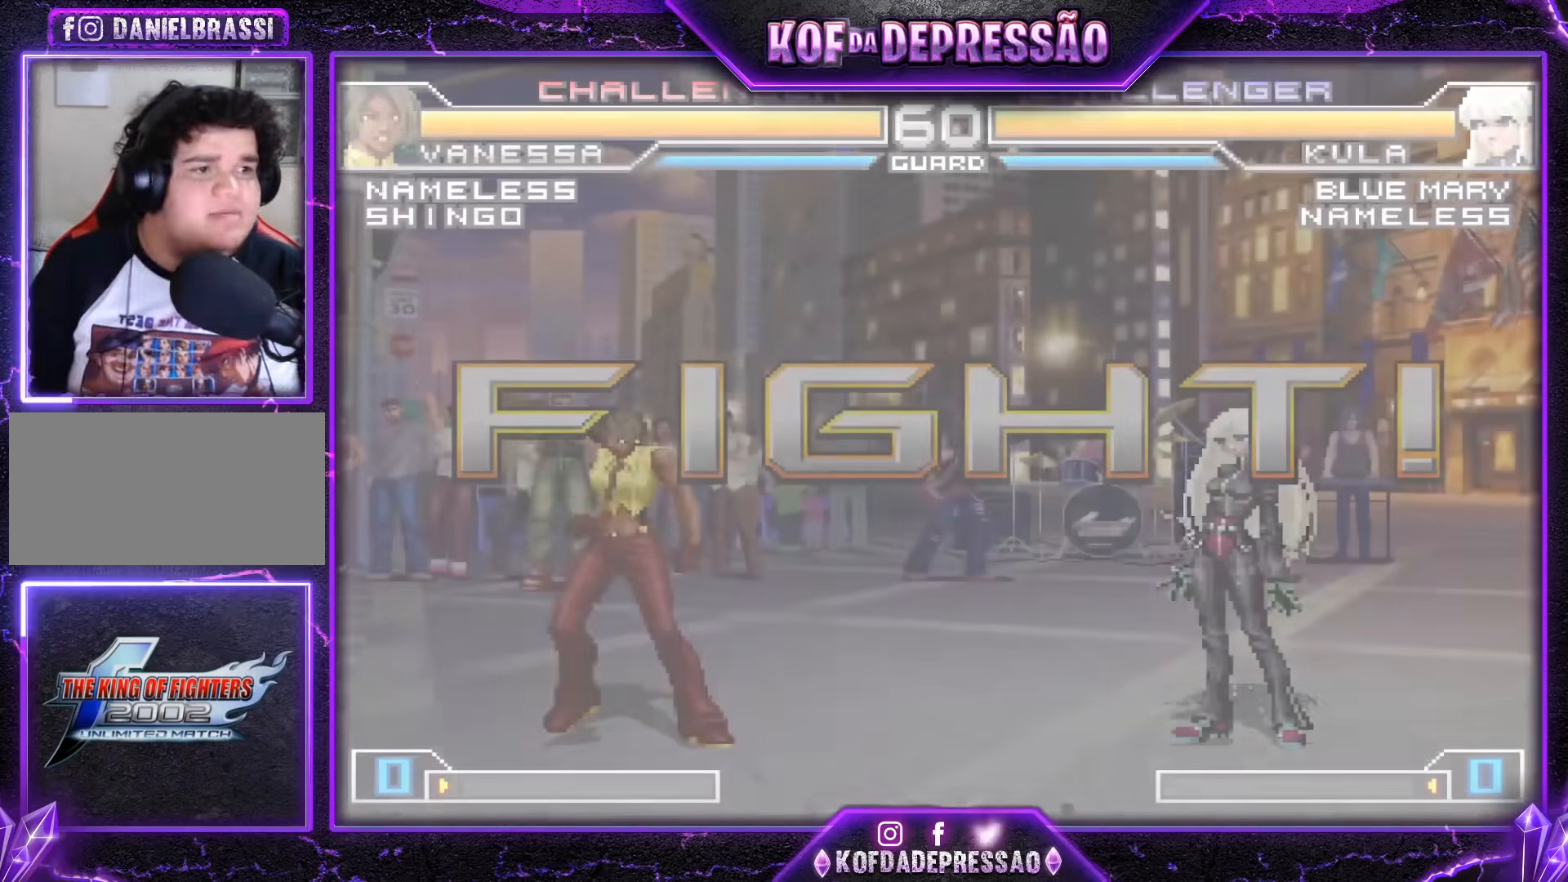
{"buttons": [], "left_stick": "center", "events": []}
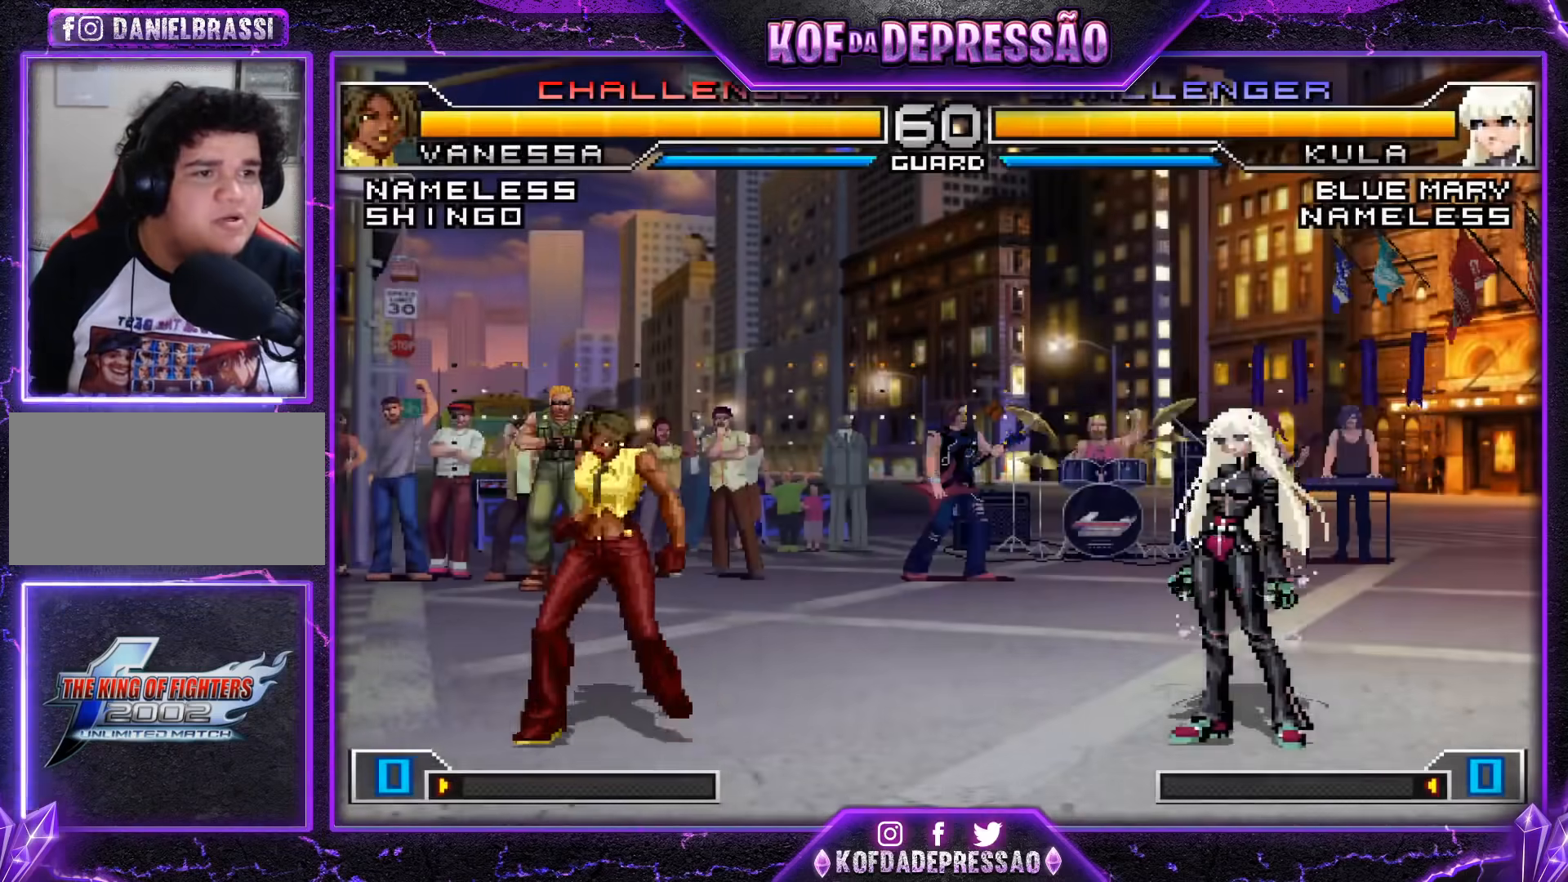
{"buttons": ["CROSS", "R1"], "left_stick": "center"}
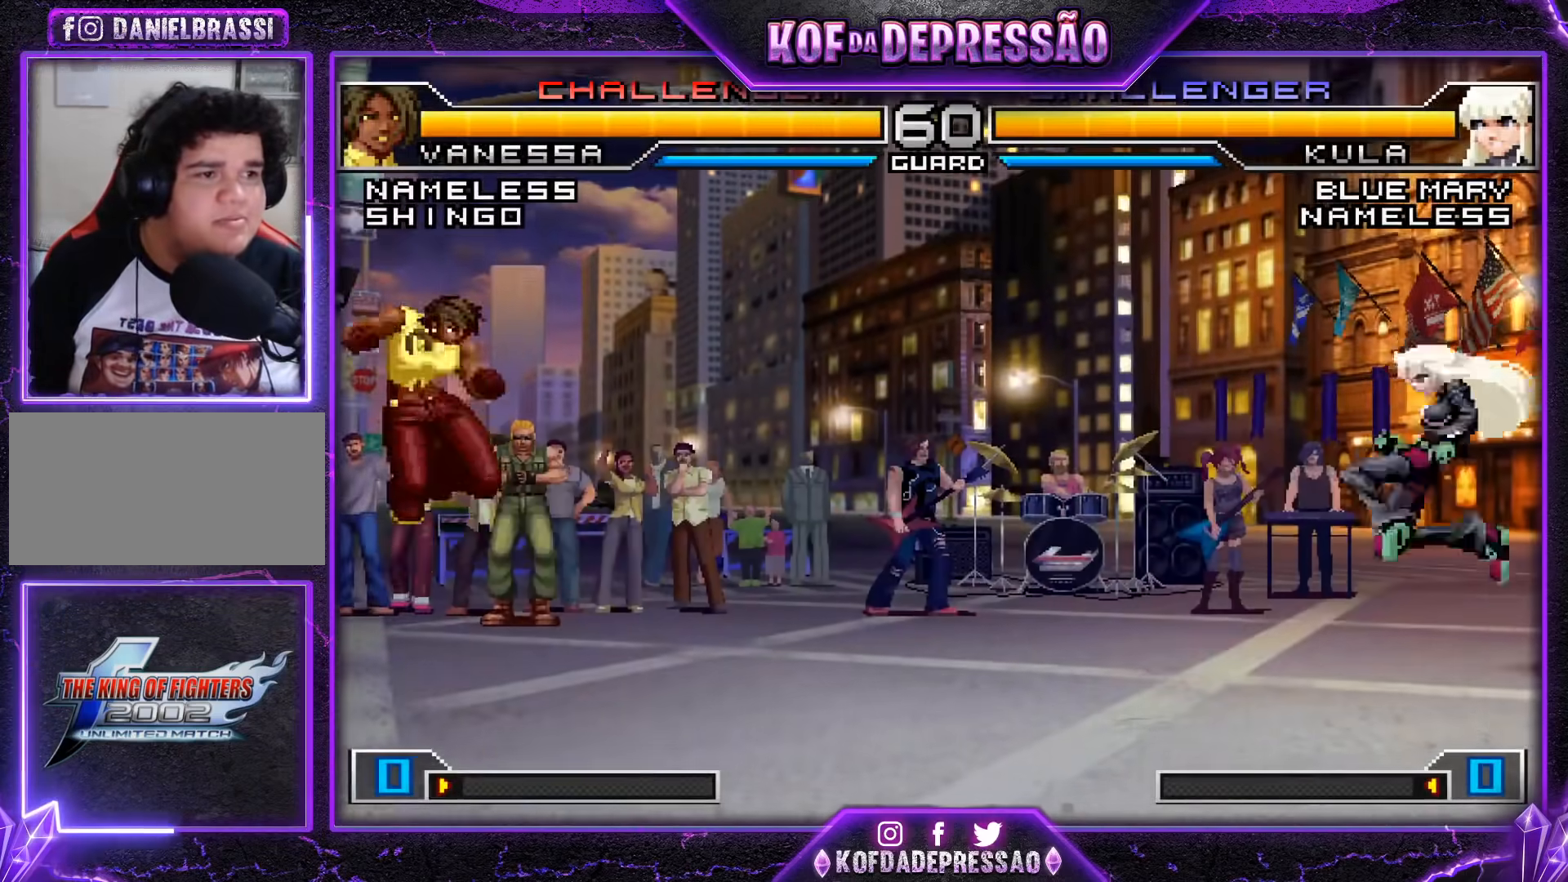
{"buttons": ["SQUARE", "TRIANGLE"], "left_stick": "left", "events": [[67, "CROSS", "up"], [101, "R1", "up"], [234, "left_stick", "right"], [301, "left_stick", "center"], [367, "left_stick", "right"], [418, "left_stick", "center"], [468, "left_stick", "left"], [501, "SQUARE", "down"], [501, "TRIANGLE", "down"]]}
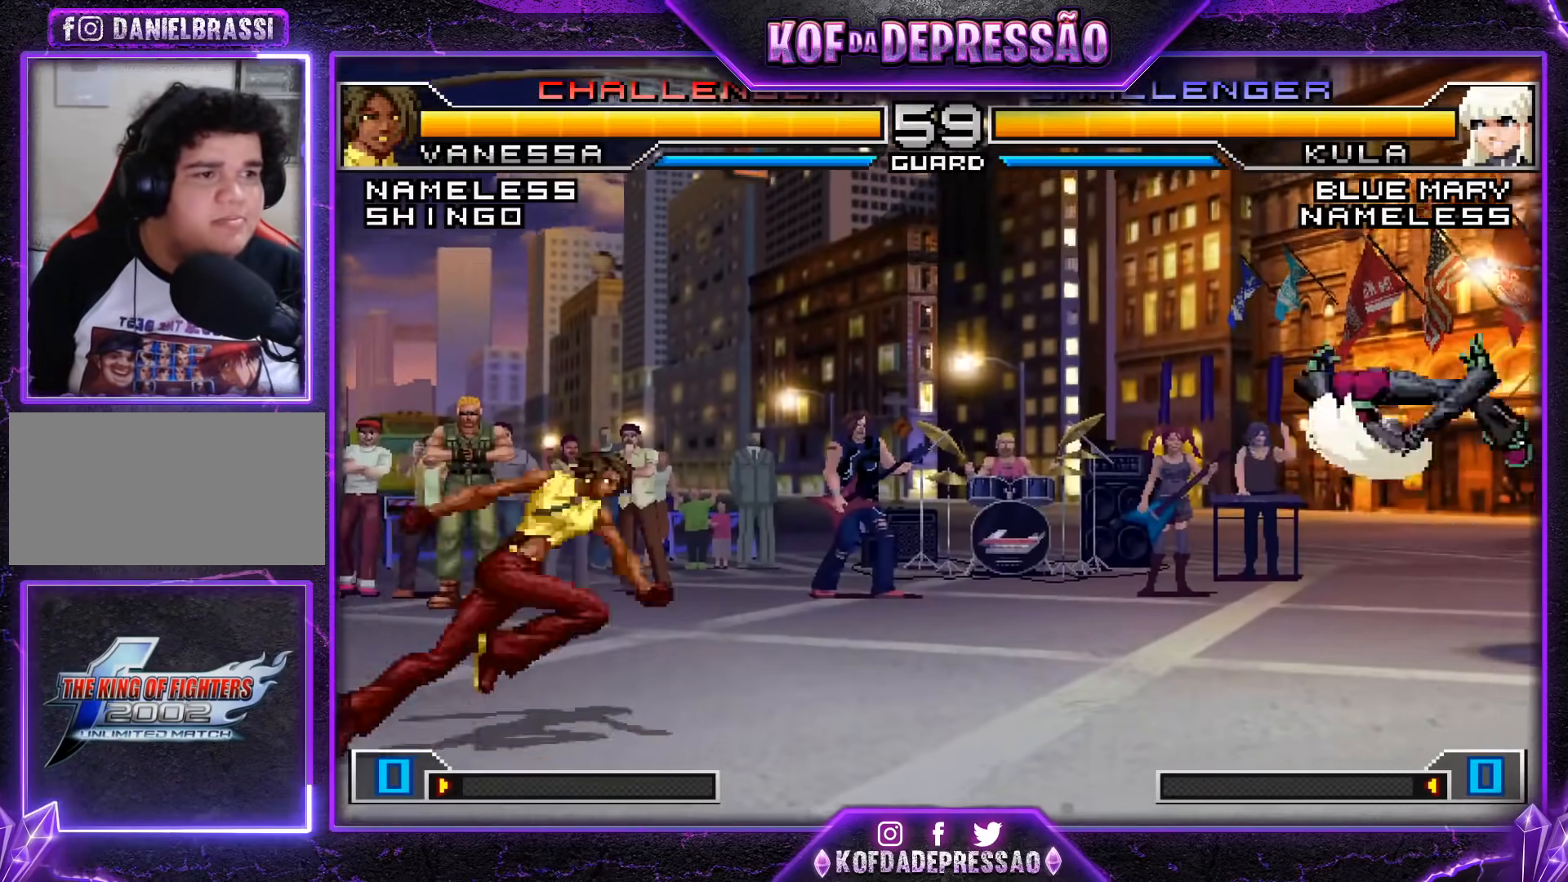
{"buttons": [], "left_stick": "right", "events": [[117, "SQUARE", "up"], [117, "TRIANGLE", "up"], [434, "left_stick", "center"], [500, "left_stick", "right"]]}
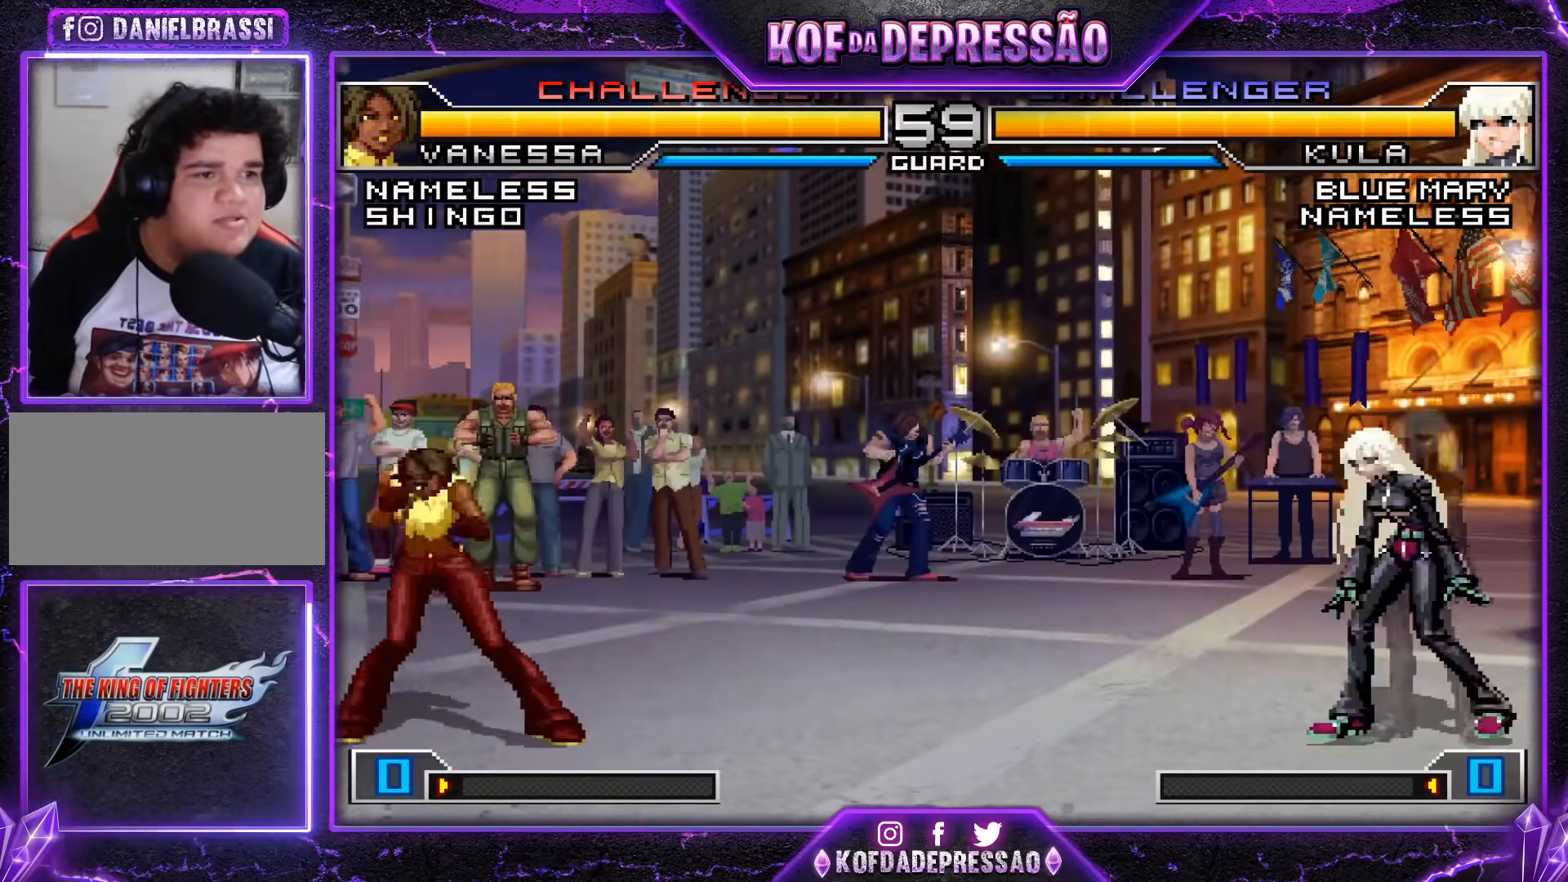
{"buttons": ["CROSS", "R1"], "left_stick": "center", "events": [[84, "left_stick", "up"], [284, "left_stick", "center"], [451, "R1", "down"], [468, "CROSS", "down"]]}
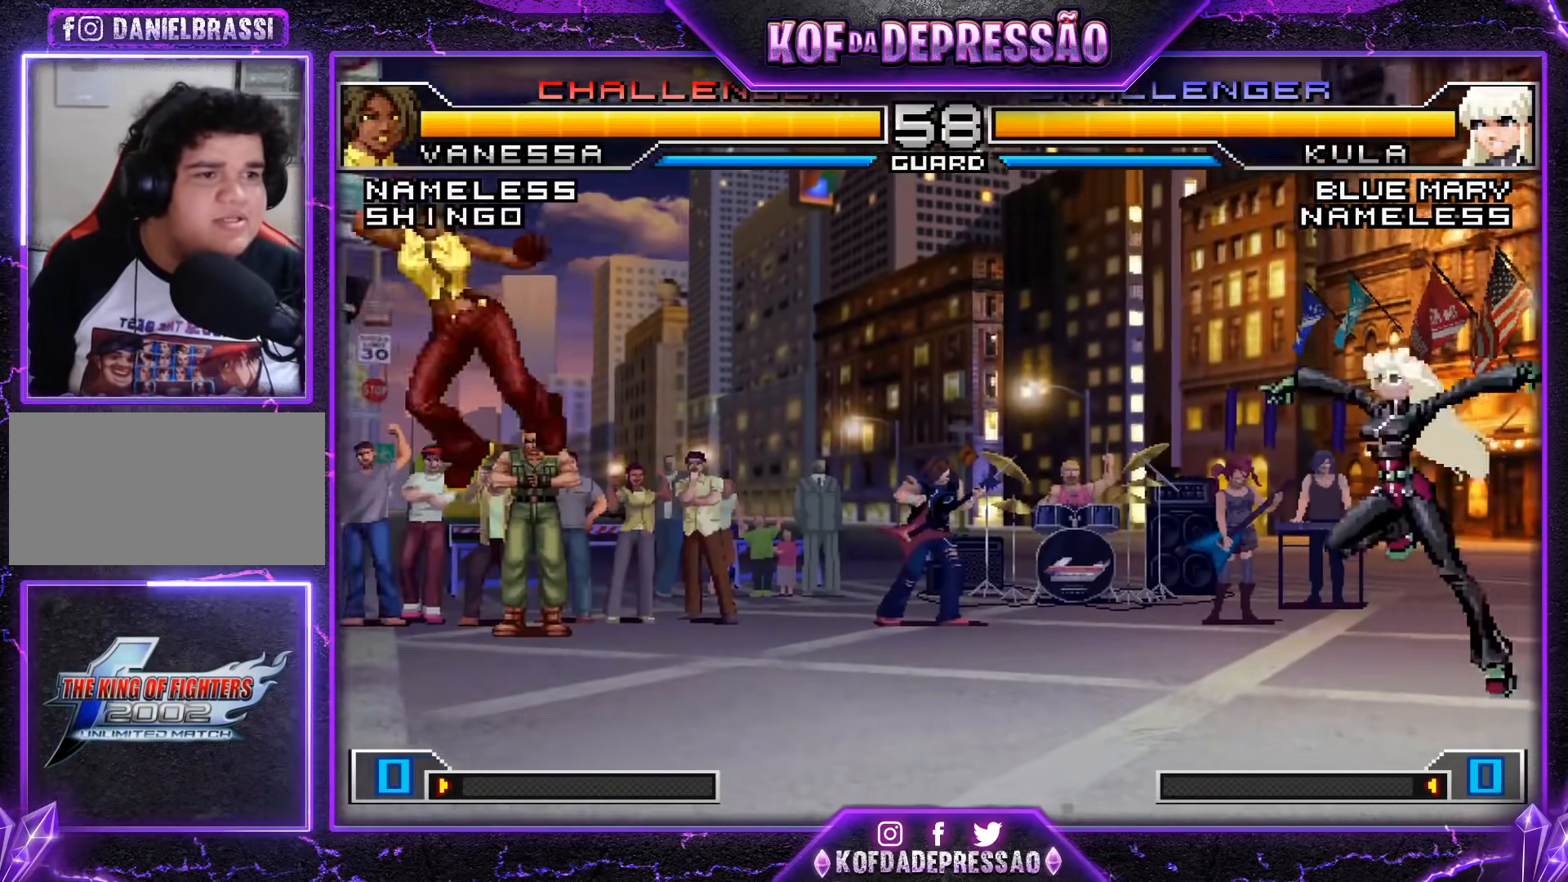
{"buttons": [], "left_stick": "center", "events": [[50, "R1", "up"], [83, "CROSS", "up"], [200, "left_stick", "left"], [284, "left_stick", "center"], [334, "left_stick", "left"], [484, "left_stick", "center"]]}
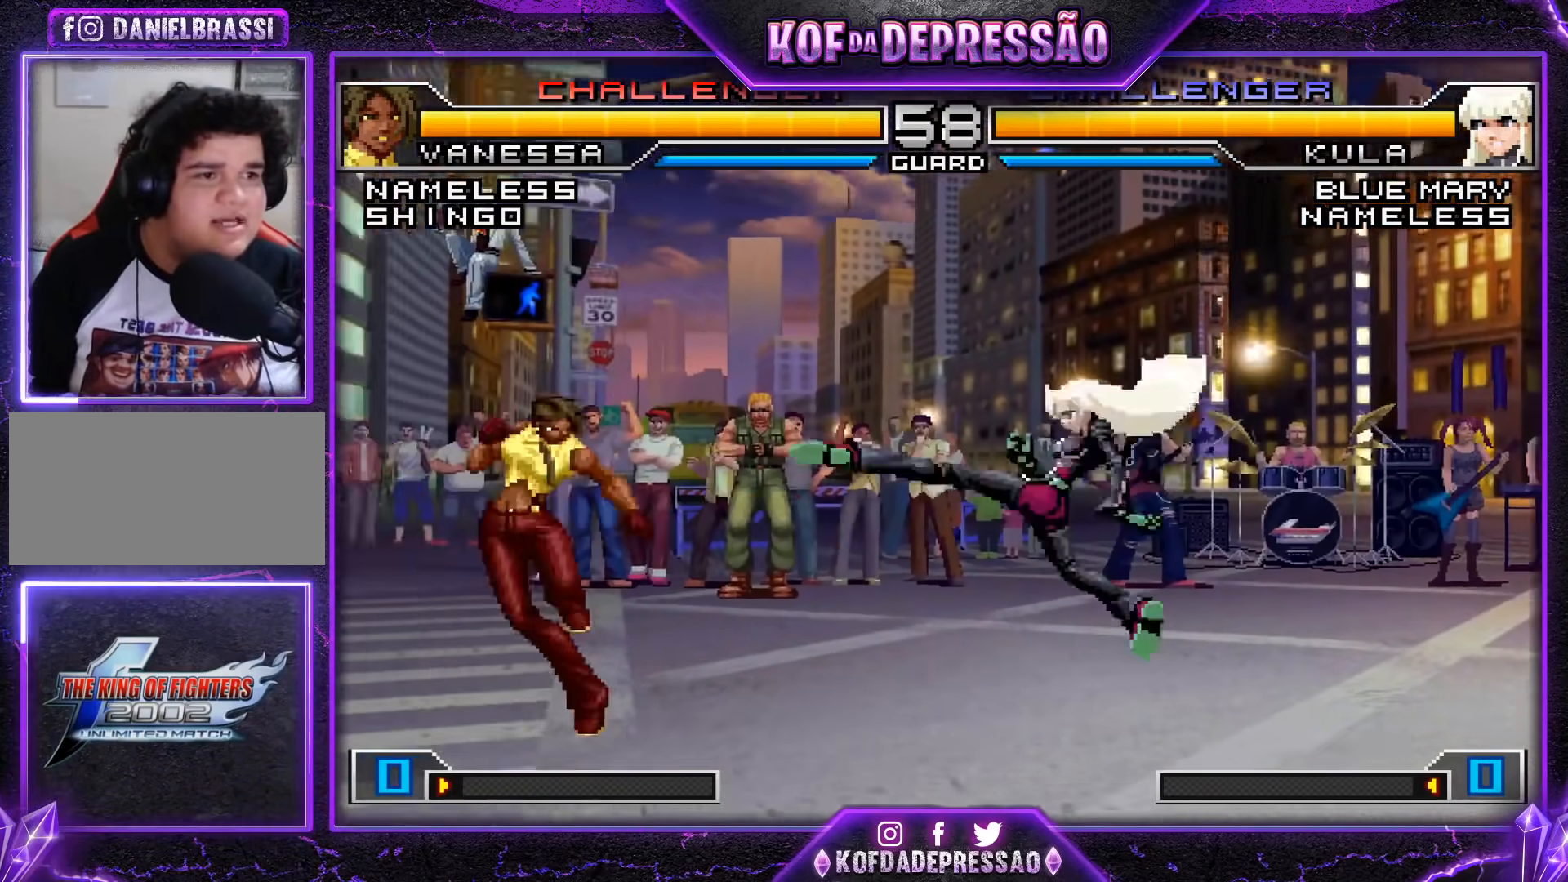
{"buttons": ["CROSS", "R1"], "left_stick": "center", "events": [[17, "left_stick", "right"], [117, "left_stick", "up-right"], [334, "left_stick", "center"], [468, "CROSS", "down"], [468, "R1", "down"]]}
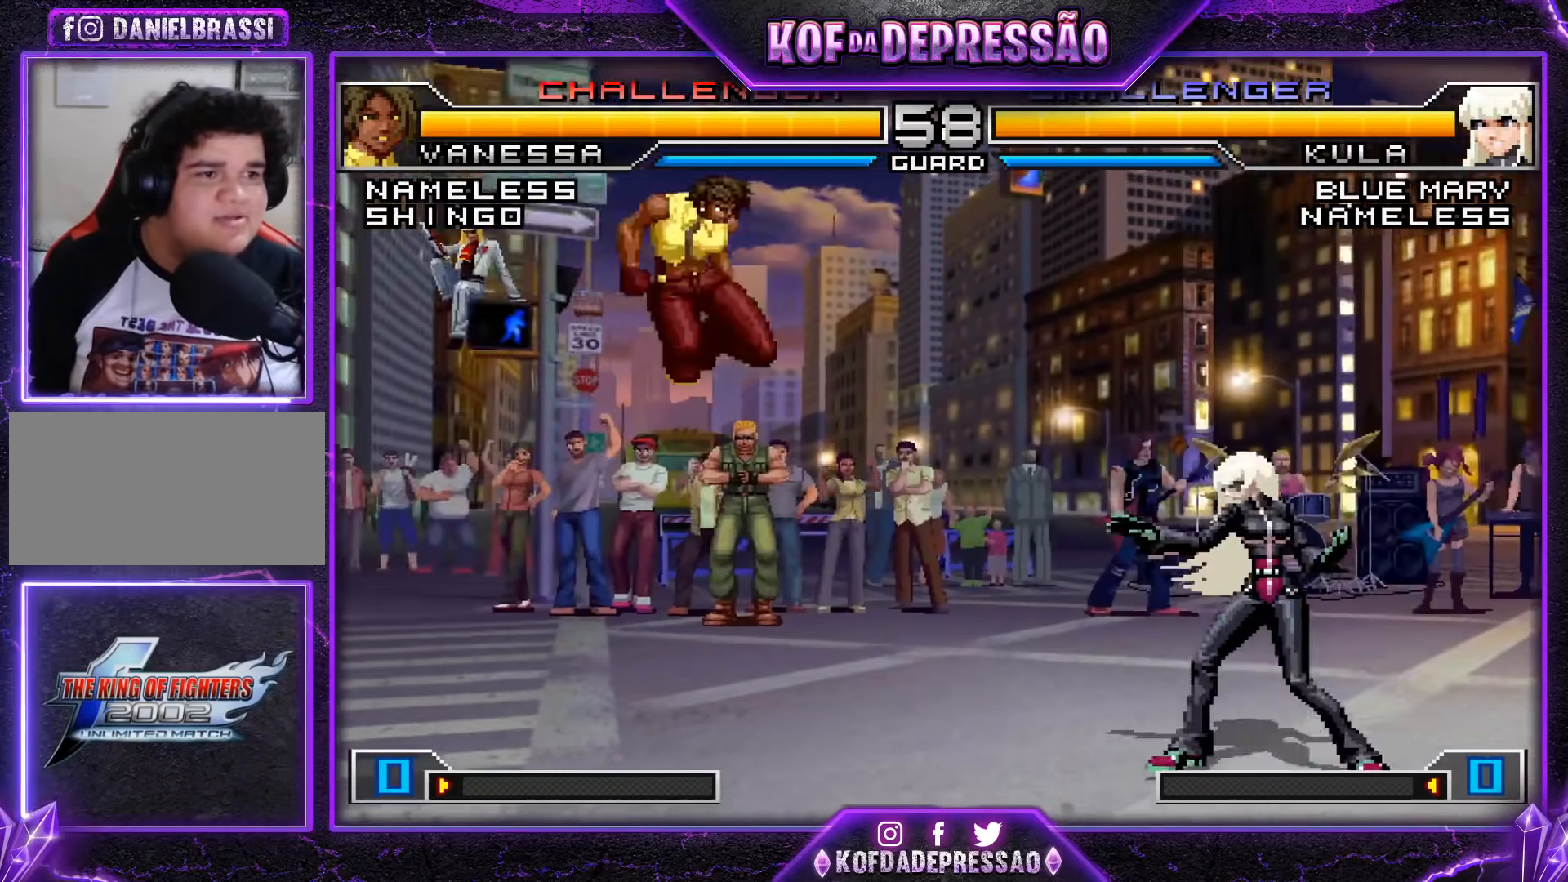
{"buttons": ["TRIANGLE"], "left_stick": "center", "events": [[100, "CROSS", "up"], [133, "R1", "up"], [250, "left_stick", "down"], [350, "left_stick", "left"], [367, "TRIANGLE", "down"], [467, "left_stick", "center"]]}